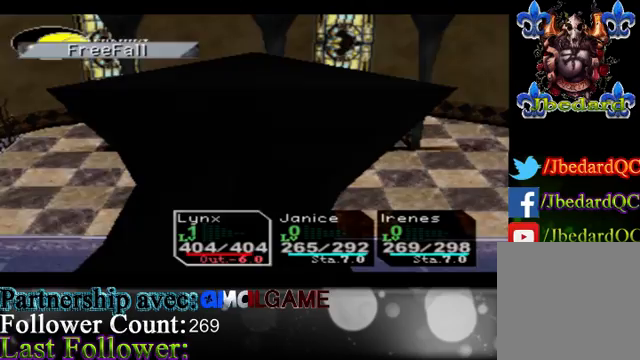
Gameplay with a controller (Xbox layout); each line is a JSON object with the inputs held at the frame after it. "events" lists button and stick changes between this image and that frame as [ms after this image, input, new state], when the widget could be followed in between. Not read: L3 R3 right_stick.
{"buttons": [], "left_stick": "center", "events": []}
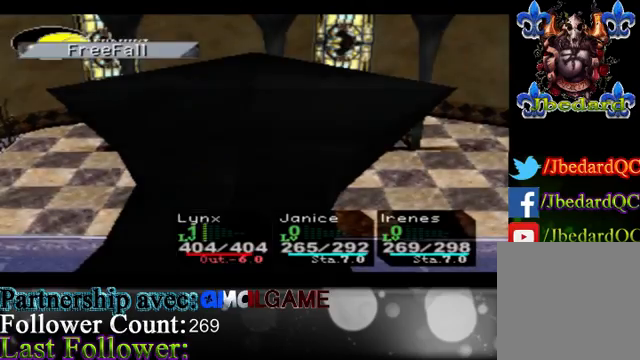
{"buttons": [], "left_stick": "center", "events": []}
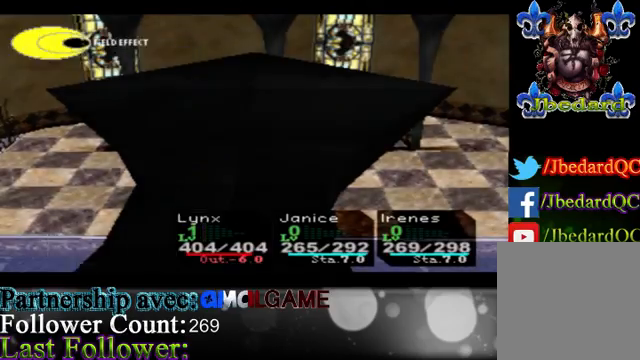
{"buttons": [], "left_stick": "center", "events": [[167, "A", "down"], [400, "A", "up"]]}
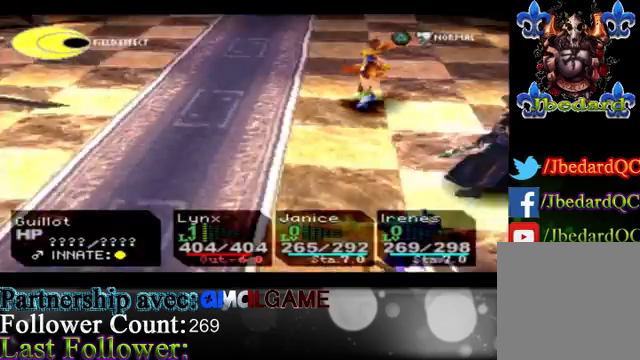
{"buttons": [], "left_stick": "center", "events": [[33, "A", "down"], [367, "A", "up"]]}
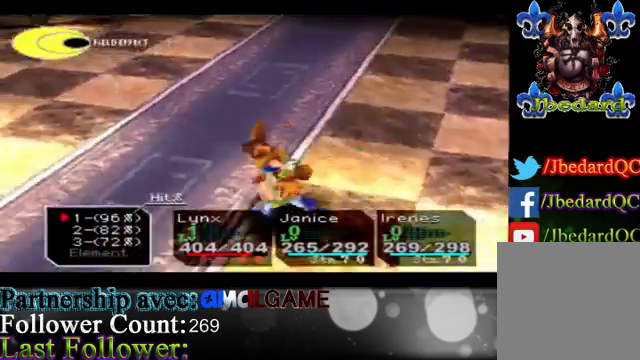
{"buttons": [], "left_stick": "center", "events": []}
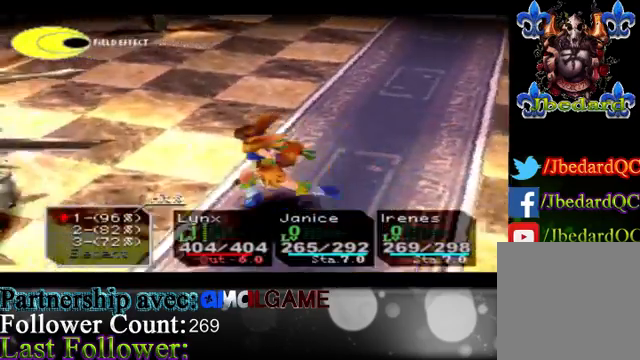
{"buttons": [], "left_stick": "center", "events": [[267, "A", "down"], [433, "A", "up"]]}
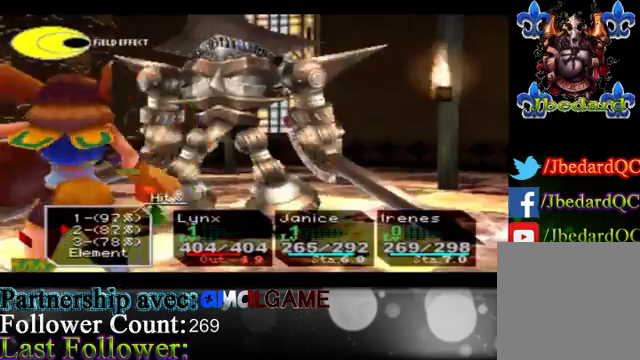
{"buttons": [], "left_stick": "center", "events": []}
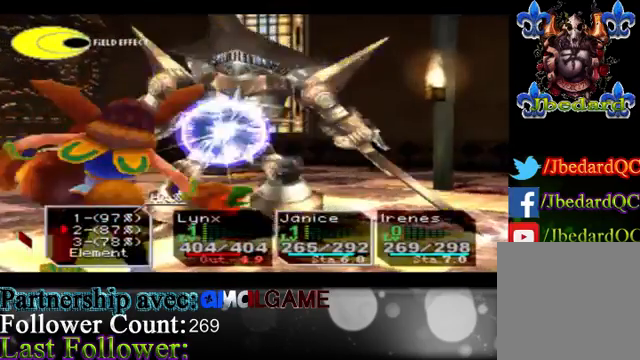
{"buttons": [], "left_stick": "center", "events": [[67, "A", "down"], [267, "A", "up"]]}
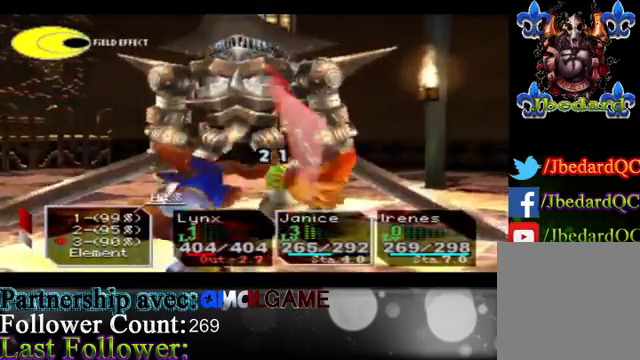
{"buttons": [], "left_stick": "center", "events": []}
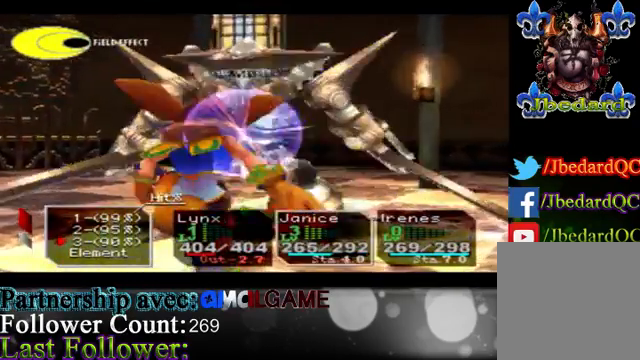
{"buttons": [], "left_stick": "center", "events": []}
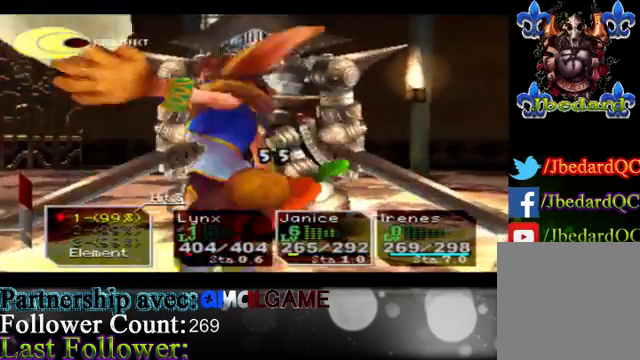
{"buttons": [], "left_stick": "center", "events": []}
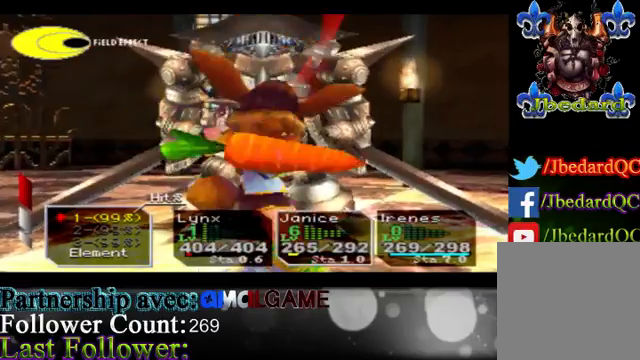
{"buttons": [], "left_stick": "center", "events": []}
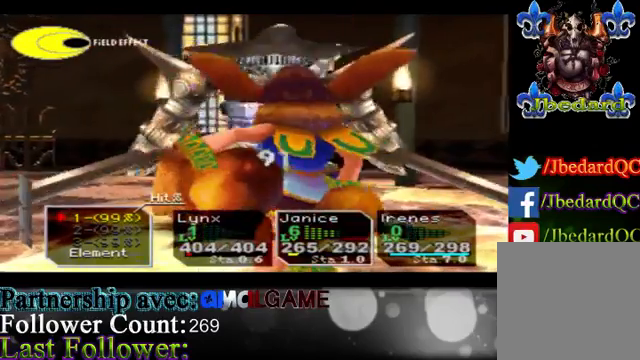
{"buttons": [], "left_stick": "center", "events": [[200, "left_stick", "down"], [467, "left_stick", "center"]]}
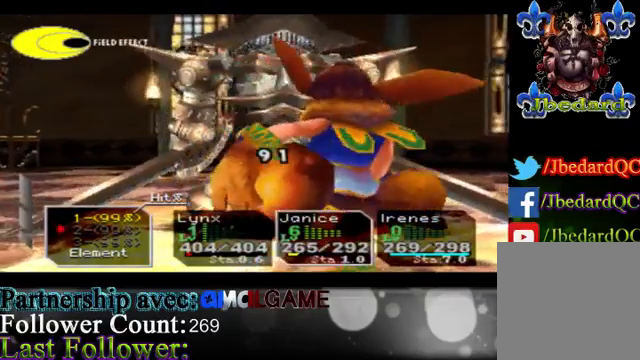
{"buttons": [], "left_stick": "down", "events": [[67, "left_stick", "down"], [333, "left_stick", "center"], [467, "left_stick", "down"]]}
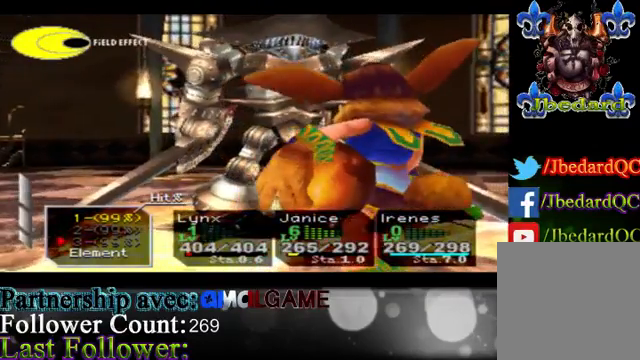
{"buttons": [], "left_stick": "center", "events": [[200, "left_stick", "center"], [267, "A", "down"], [467, "A", "up"]]}
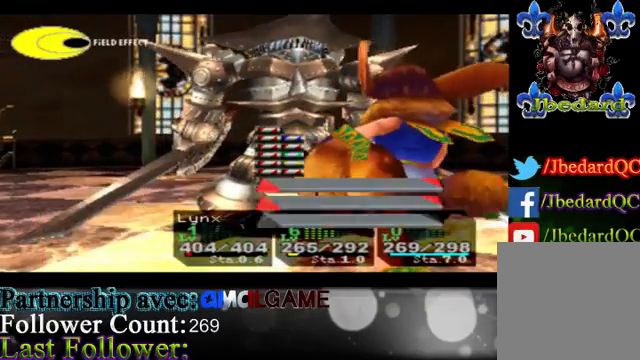
{"buttons": [], "left_stick": "center", "events": []}
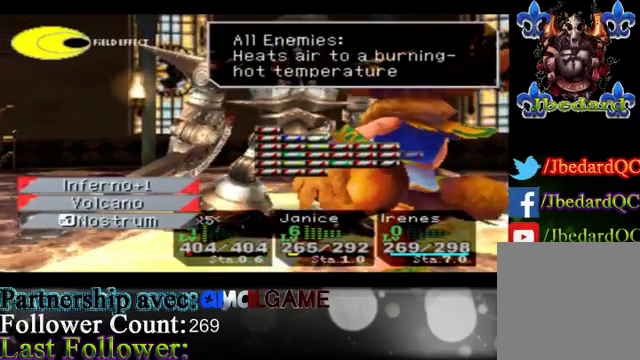
{"buttons": [], "left_stick": "left", "events": [[333, "left_stick", "left"]]}
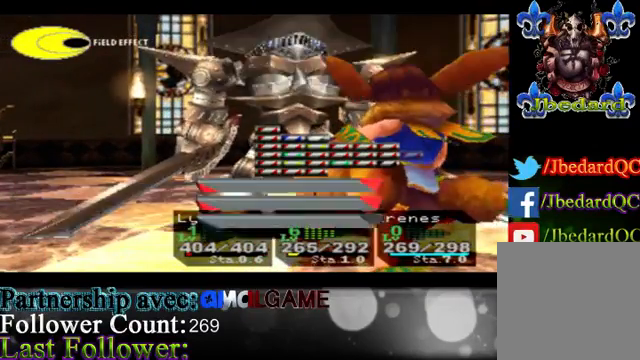
{"buttons": [], "left_stick": "center", "events": [[100, "left_stick", "center"]]}
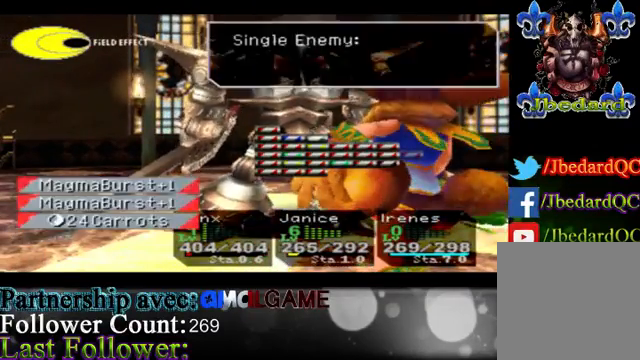
{"buttons": [], "left_stick": "center", "events": [[133, "left_stick", "right"], [467, "left_stick", "center"]]}
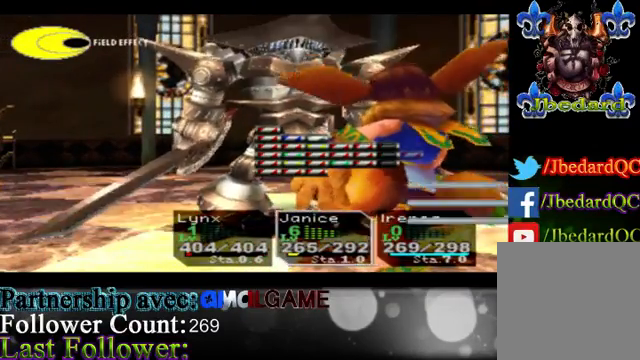
{"buttons": [], "left_stick": "left", "events": [[333, "left_stick", "left"]]}
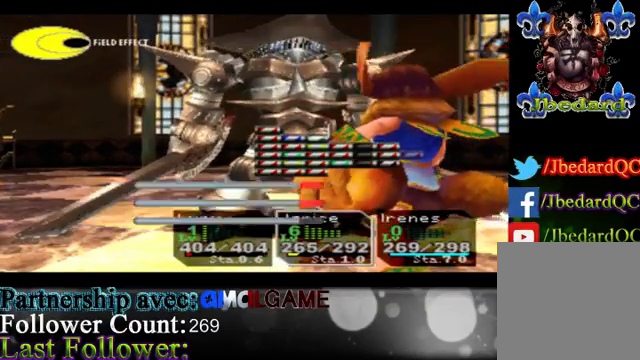
{"buttons": [], "left_stick": "center", "events": [[200, "left_stick", "center"]]}
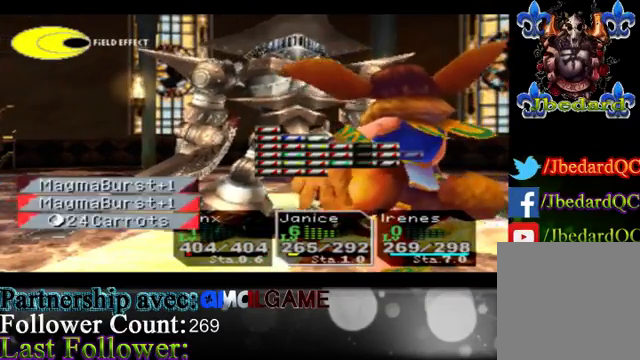
{"buttons": [], "left_stick": "center", "events": [[200, "left_stick", "down"], [433, "left_stick", "center"]]}
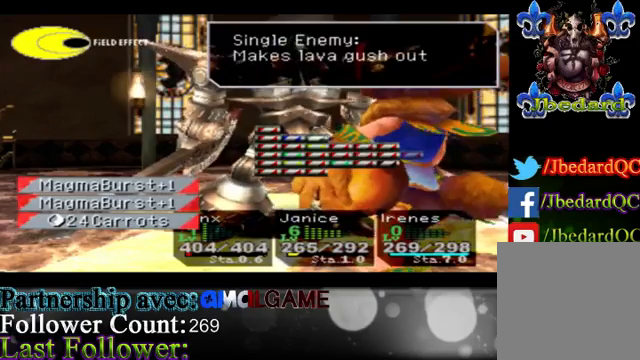
{"buttons": ["A"], "left_stick": "center", "events": [[67, "left_stick", "down"], [300, "left_stick", "center"], [433, "A", "down"]]}
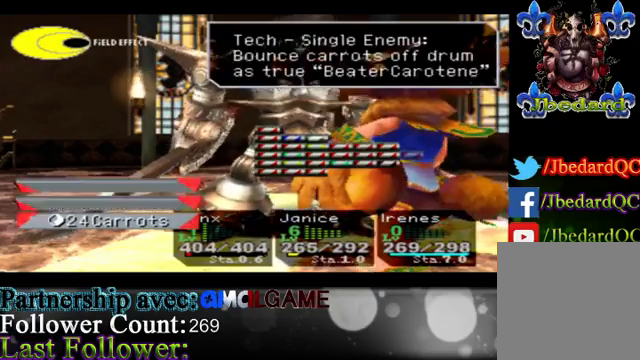
{"buttons": ["A"], "left_stick": "center", "events": [[167, "A", "up"], [500, "A", "down"]]}
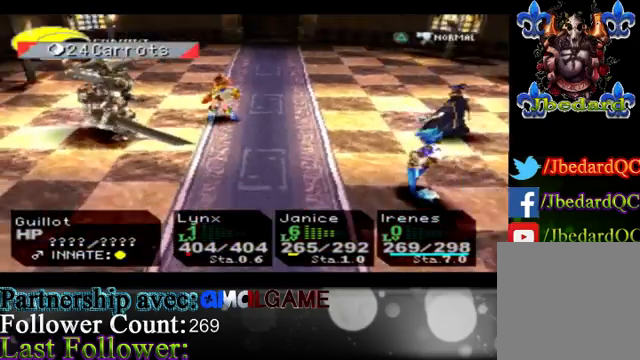
{"buttons": [], "left_stick": "center", "events": [[133, "A", "up"]]}